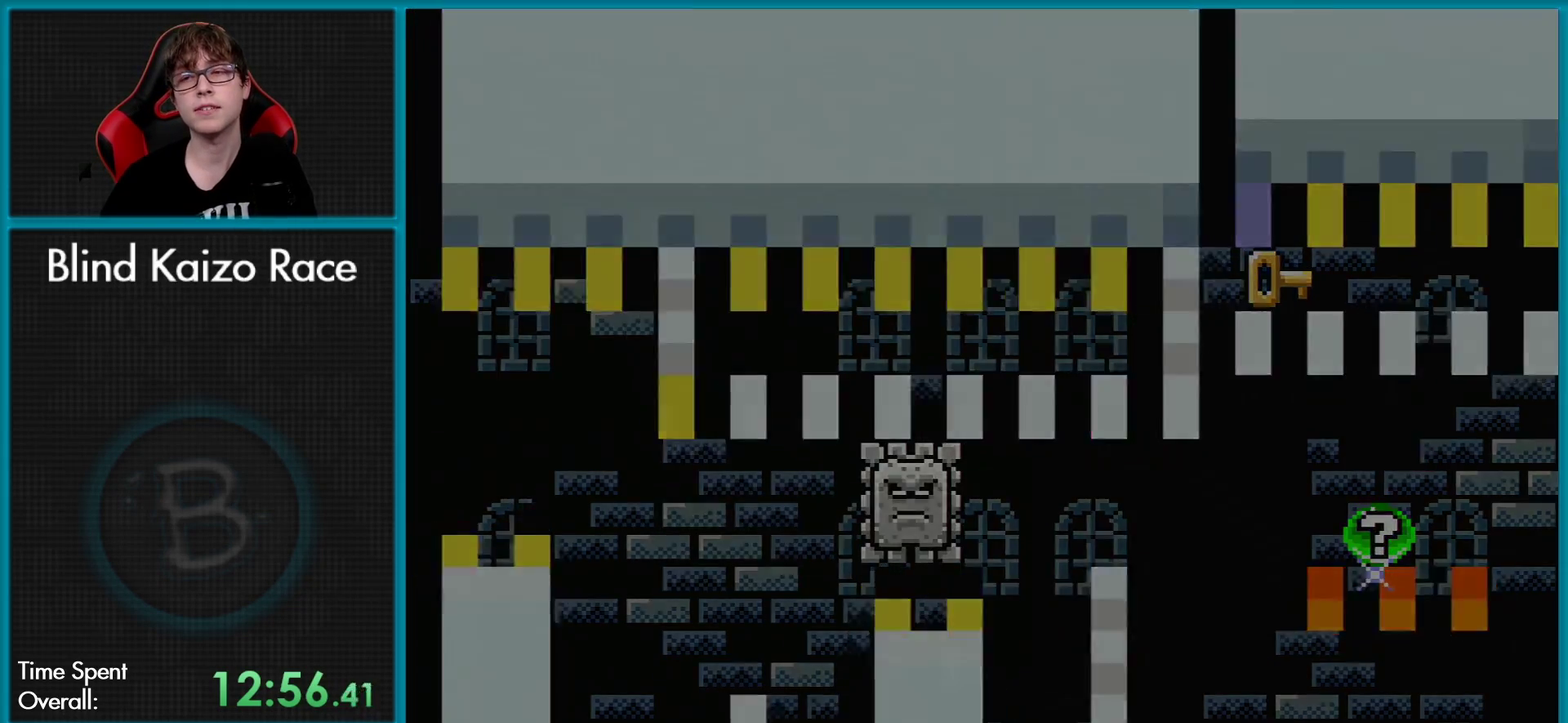
Gameplay with a controller (Nintendo layout); each line is a JSON object with the inputs held at the frame after it. "events" lists button and stick changes between this image and that frame as [ms after this image, input, new state], when the widget could be followed in between. Not read: L3 R3.
{"buttons": [], "events": [[17, "A", "up"], [67, "A", "down"], [200, "A", "up"]]}
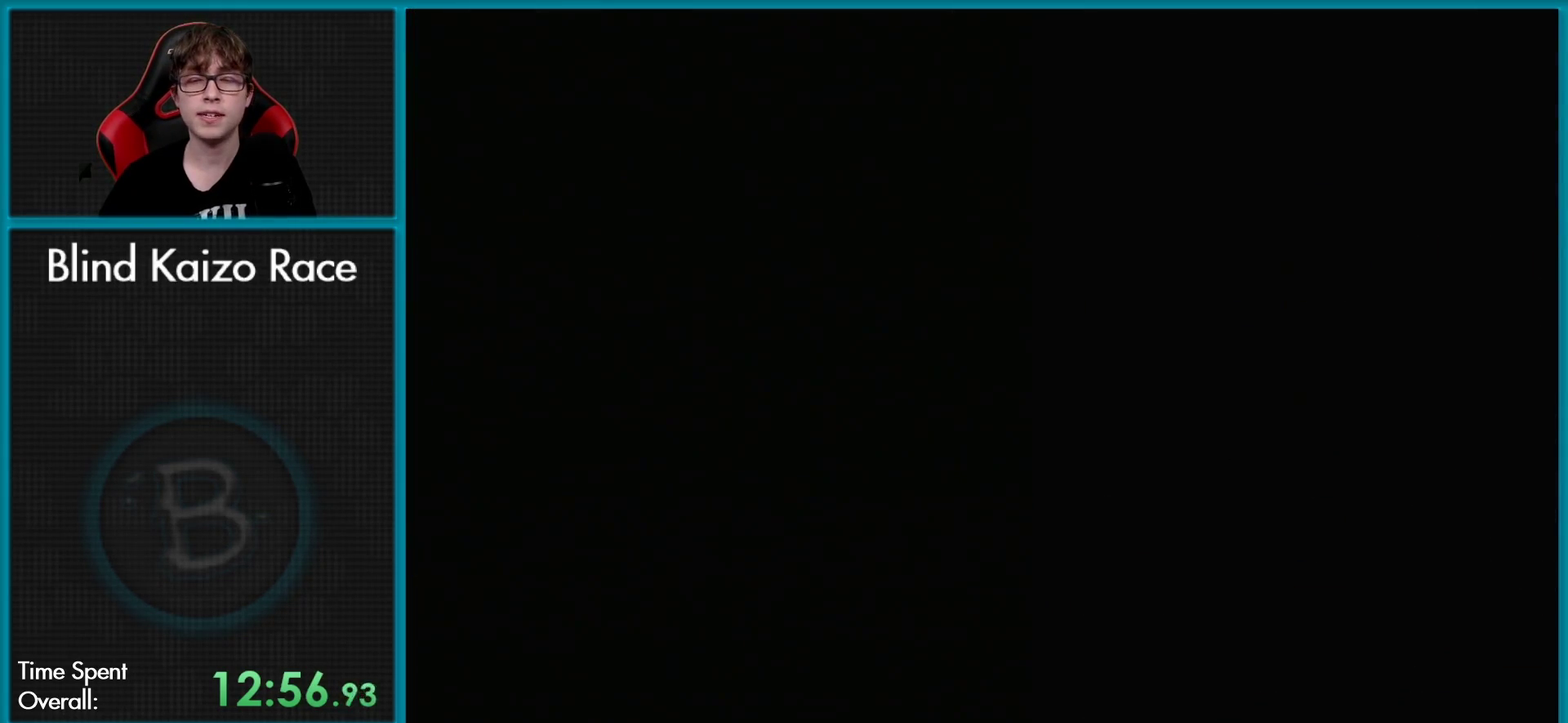
{"buttons": [], "events": []}
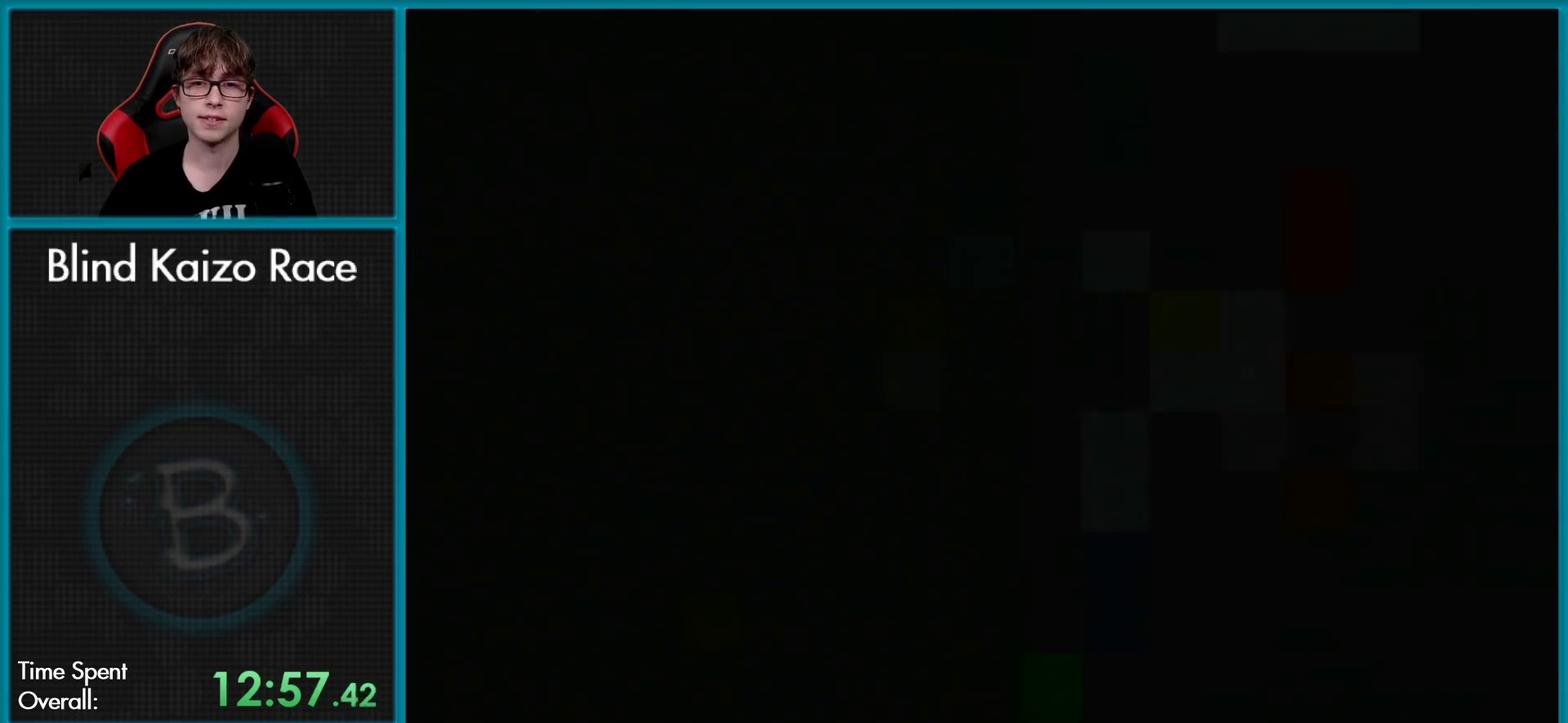
{"buttons": ["Y", "DPAD_UP"], "events": [[17, "Y", "down"], [134, "DPAD_UP", "down"]]}
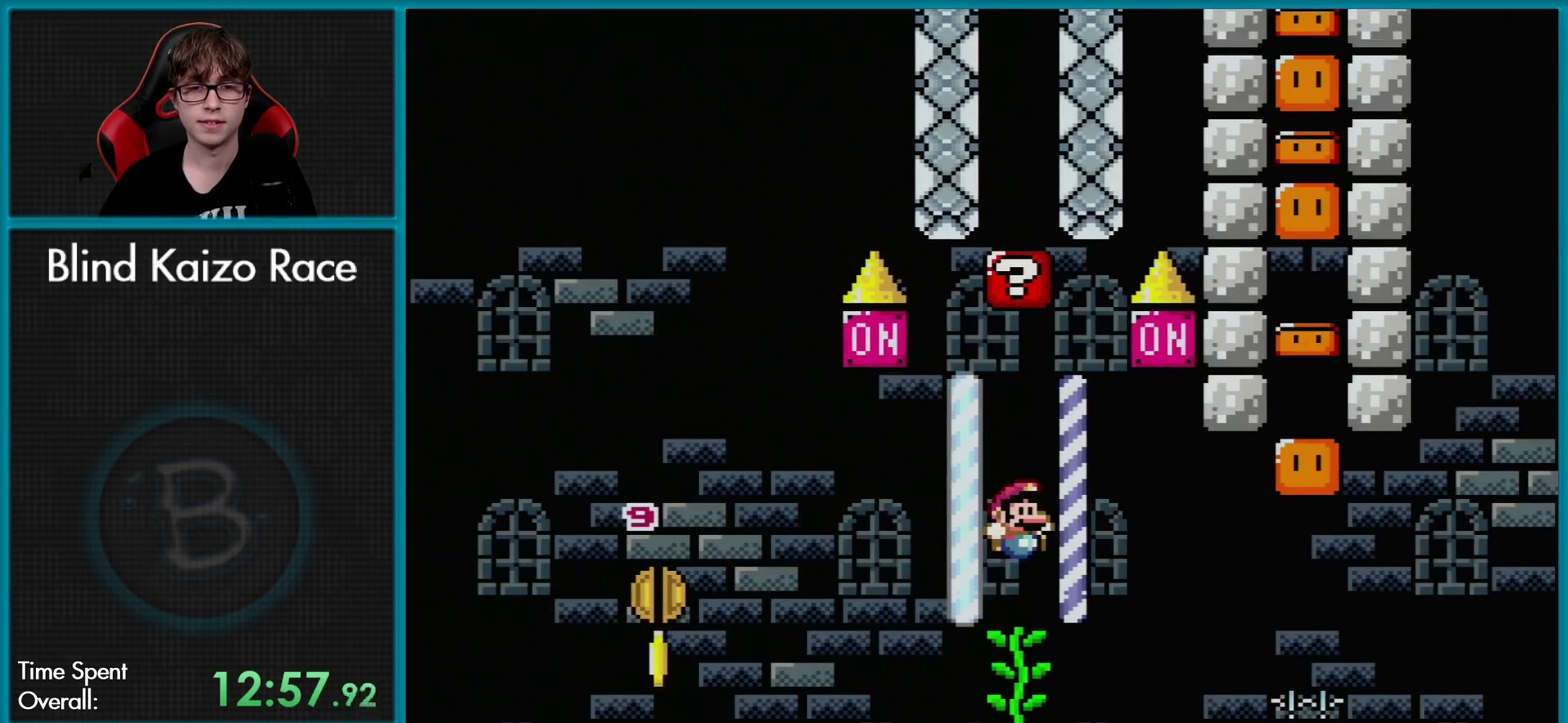
{"buttons": ["Y", "DPAD_RIGHT"], "events": [[467, "DPAD_RIGHT", "down"], [467, "DPAD_UP", "up"]]}
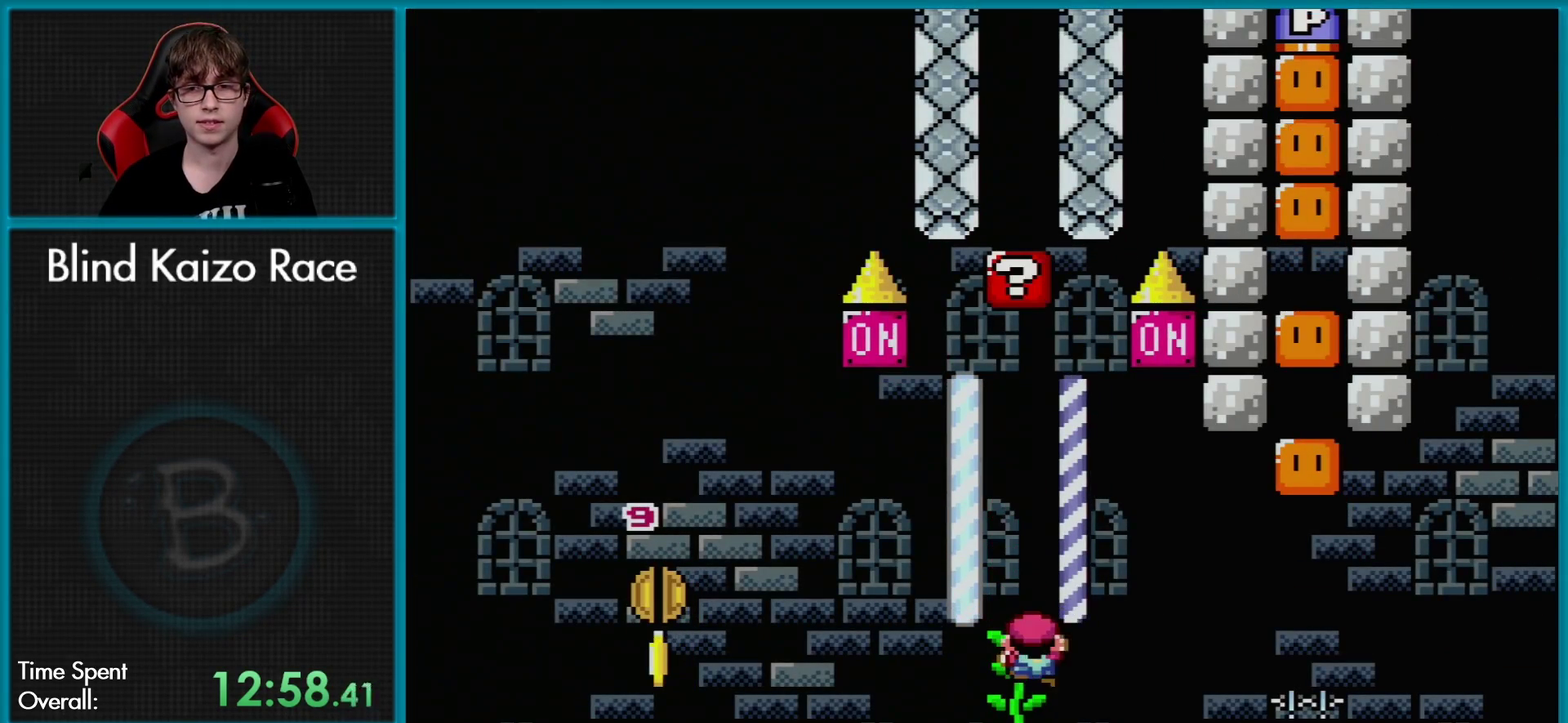
{"buttons": ["B", "Y", "DPAD_LEFT"], "events": [[84, "B", "down"], [467, "DPAD_LEFT", "down"], [467, "DPAD_RIGHT", "up"]]}
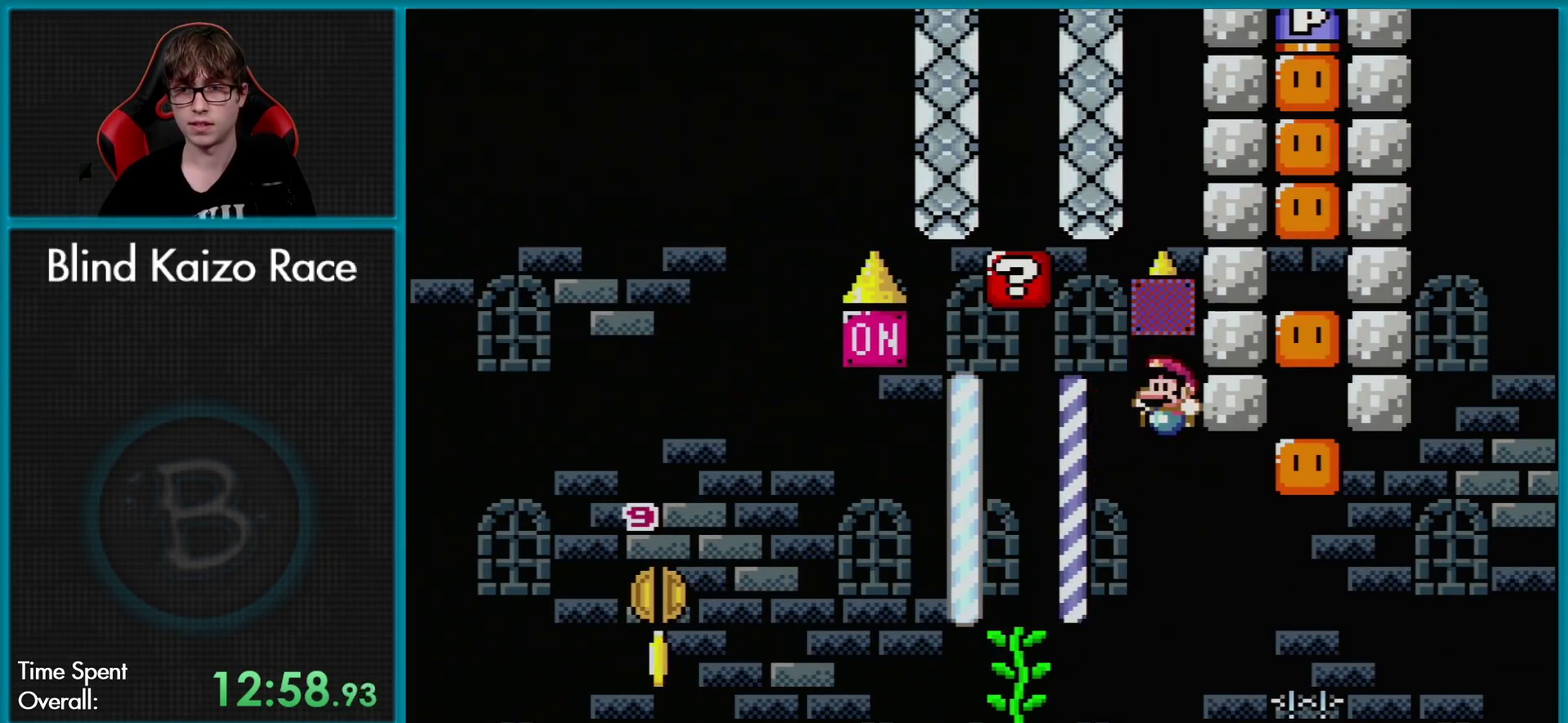
{"buttons": ["A", "X", "DPAD_RIGHT"], "events": [[66, "A", "down"], [66, "B", "up"], [66, "DPAD_UP", "down"], [66, "X", "down"], [66, "Y", "up"], [83, "DPAD_LEFT", "up"], [100, "DPAD_RIGHT", "down"], [117, "DPAD_UP", "up"], [333, "A", "up"], [400, "A", "down"]]}
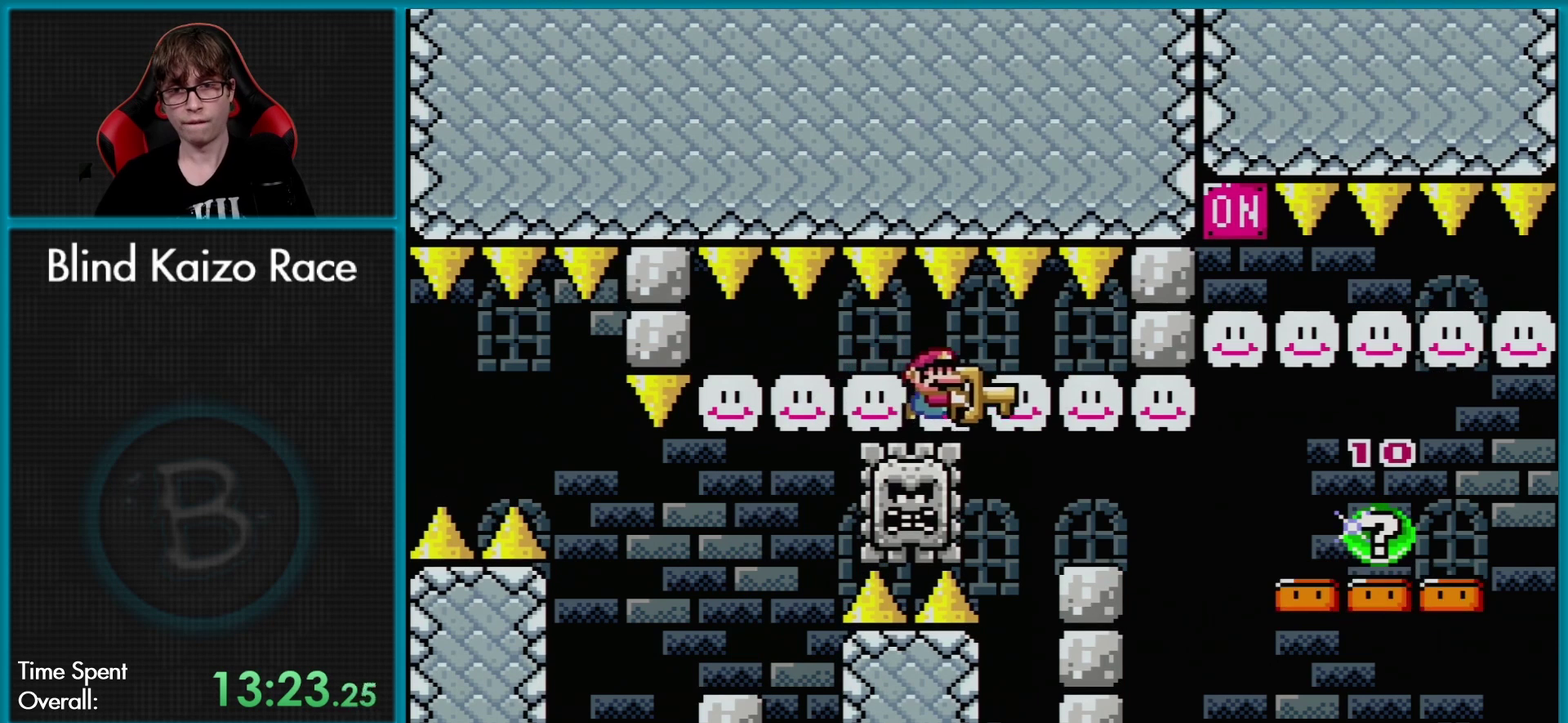
{"buttons": ["X"], "events": [[217, "DPAD_LEFT", "down"], [217, "DPAD_RIGHT", "up"], [267, "A", "up"], [367, "DPAD_LEFT", "up"]]}
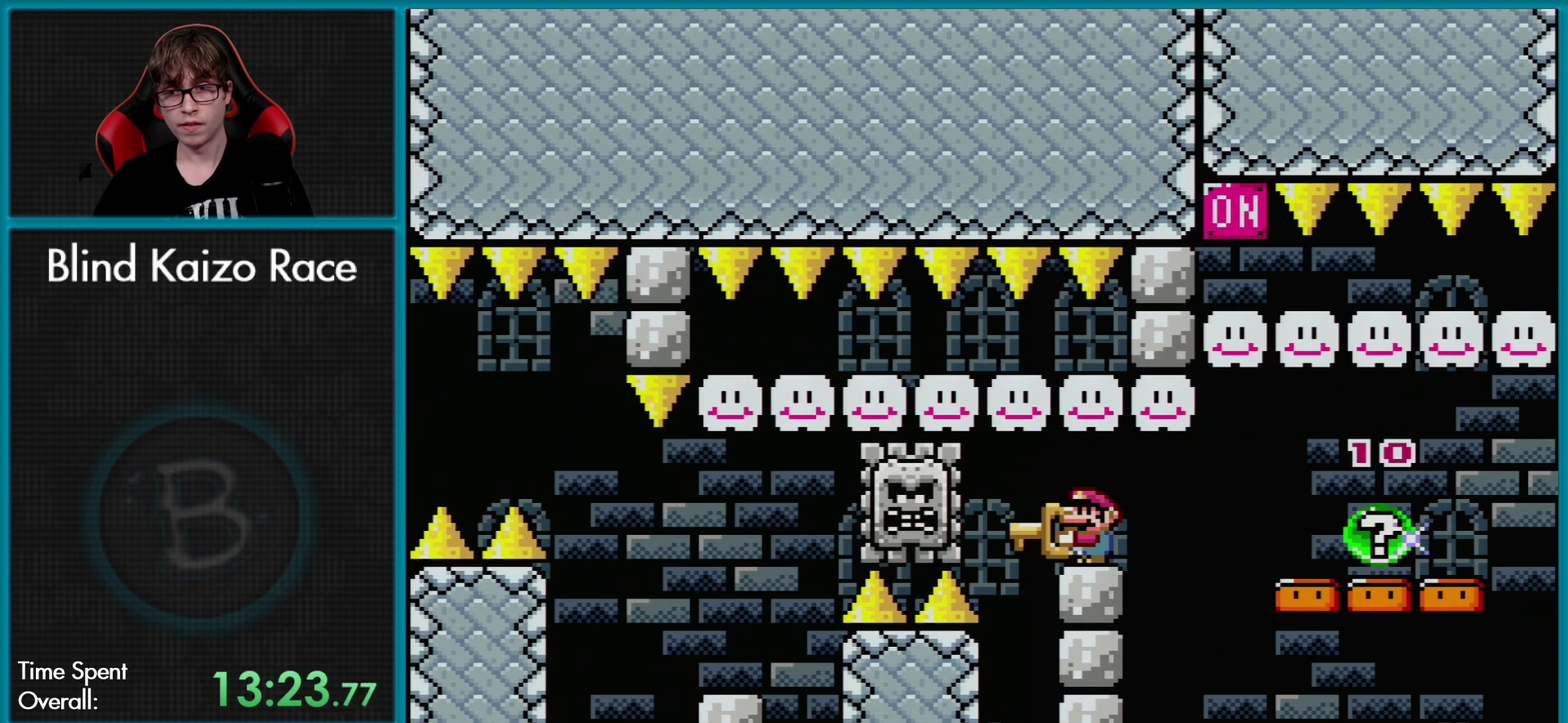
{"buttons": ["X"], "events": [[183, "DPAD_RIGHT", "down"], [267, "DPAD_RIGHT", "up"]]}
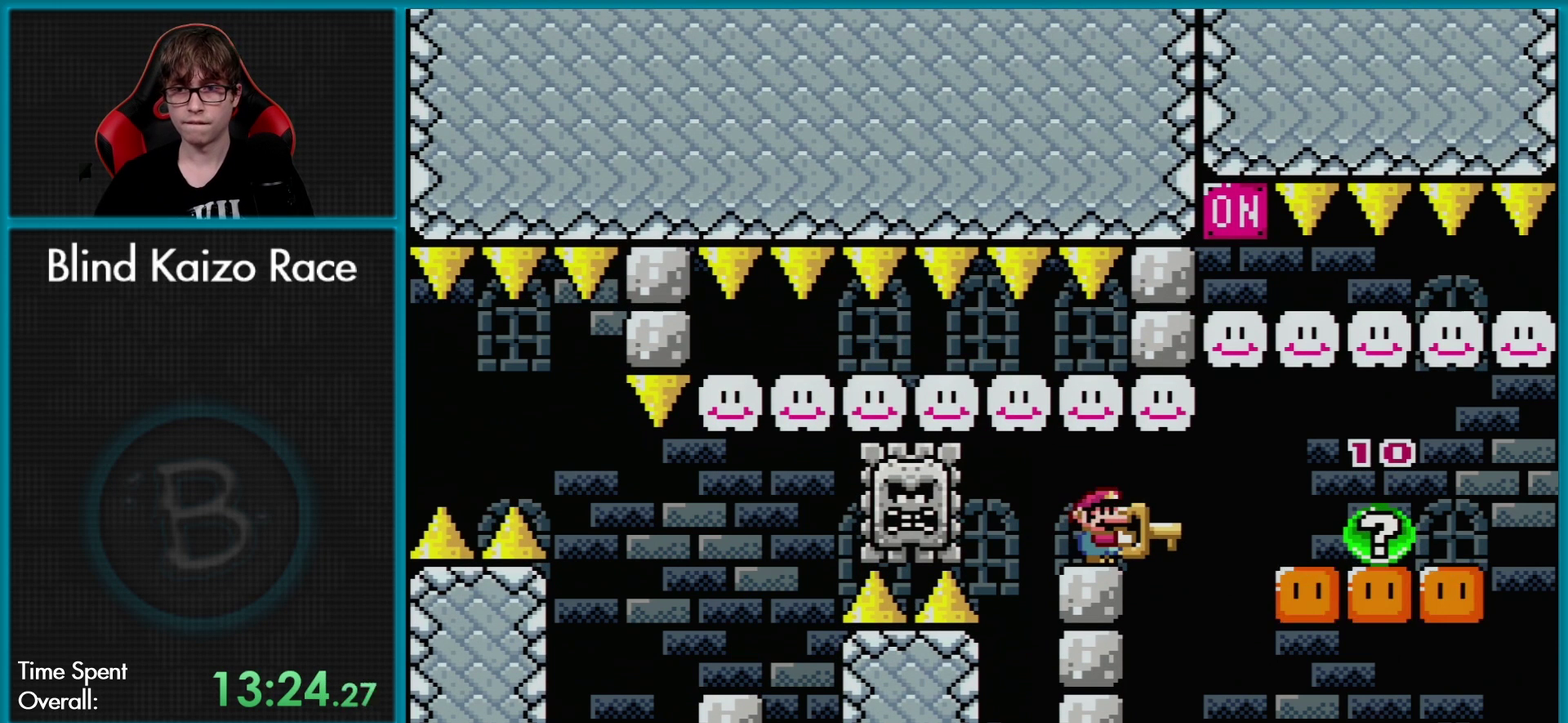
{"buttons": ["A", "DPAD_UP", "DPAD_RIGHT"], "events": [[100, "DPAD_RIGHT", "down"], [250, "A", "down"], [367, "DPAD_UP", "down"], [451, "X", "up"]]}
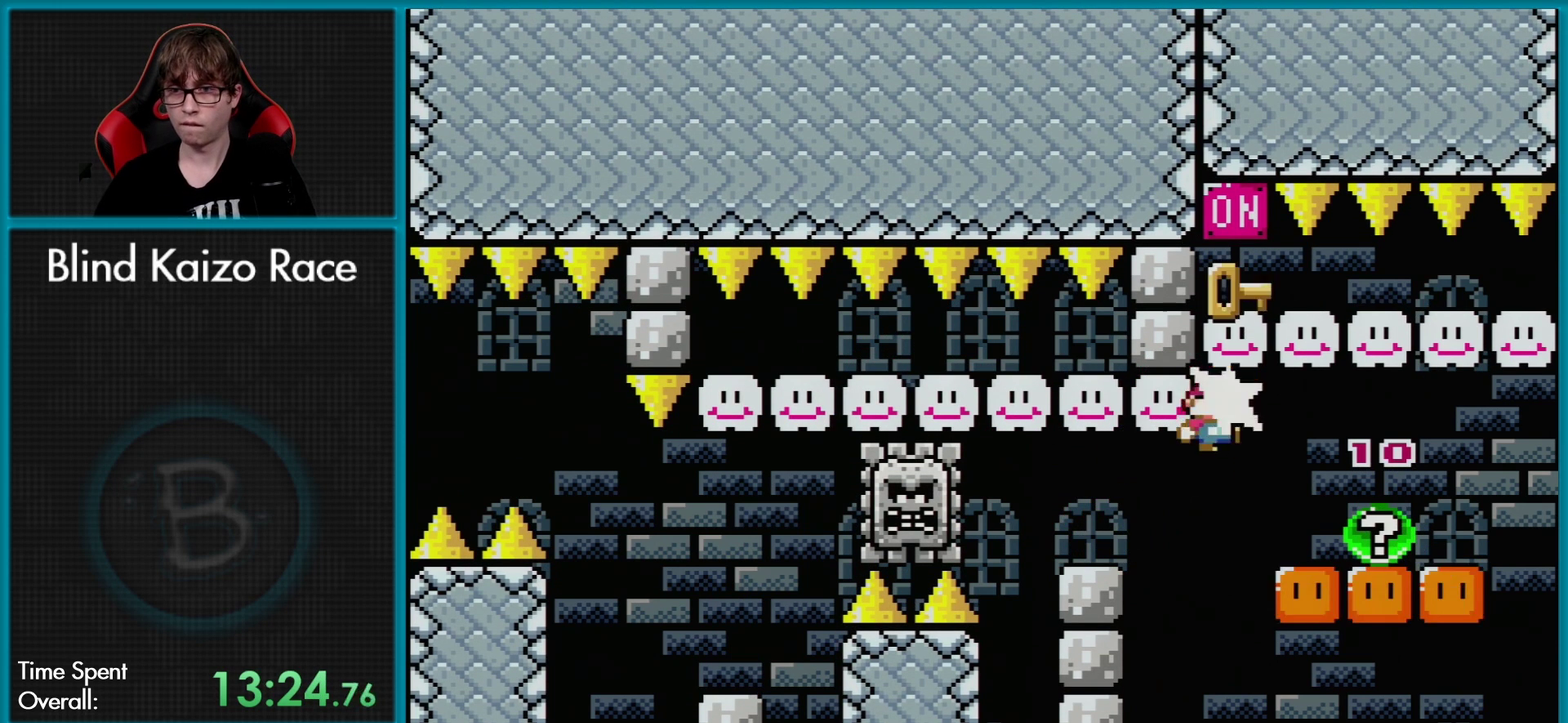
{"buttons": [], "events": [[16, "DPAD_UP", "up"], [83, "DPAD_LEFT", "down"], [83, "DPAD_RIGHT", "up"], [117, "DPAD_UP", "down"], [167, "DPAD_UP", "up"], [217, "A", "up"], [217, "DPAD_LEFT", "up"]]}
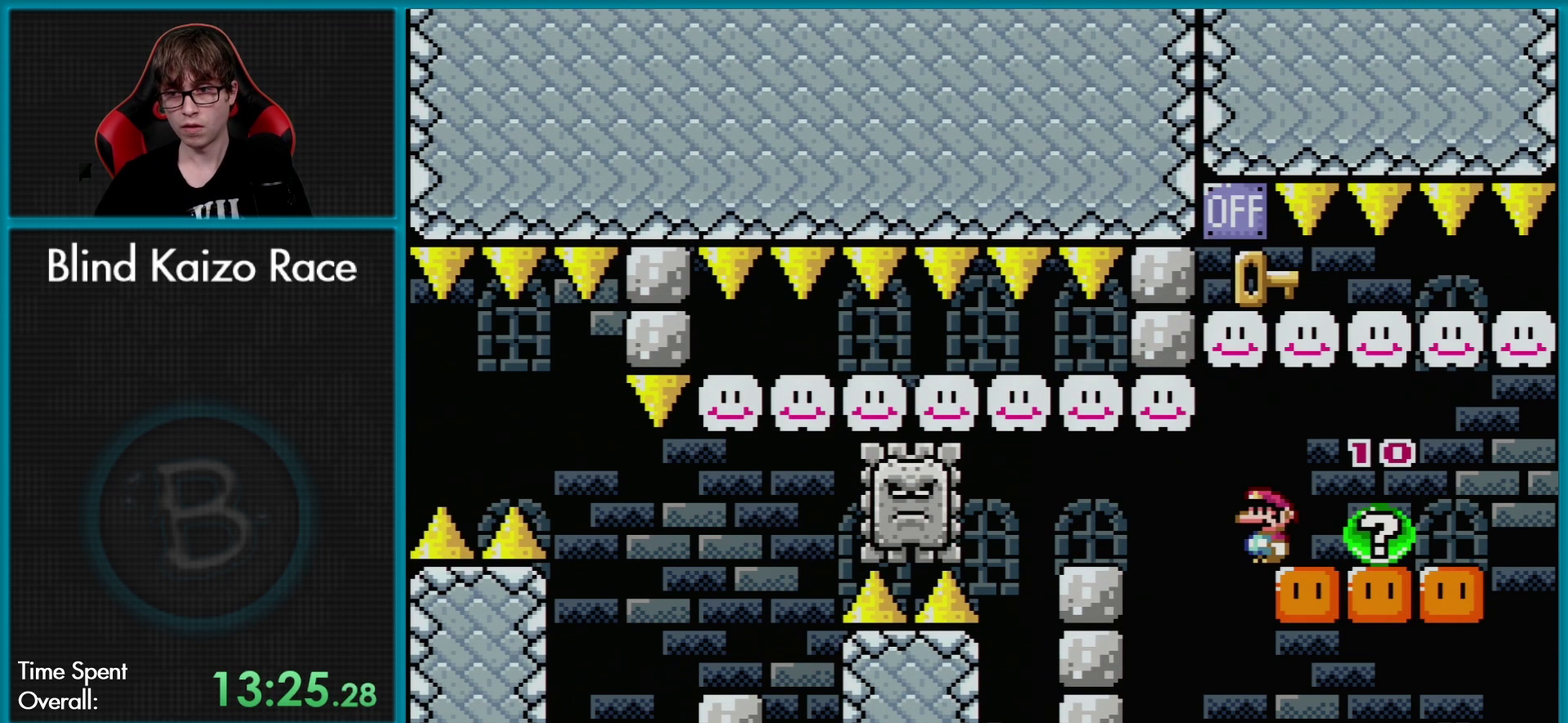
{"buttons": [], "events": [[150, "DPAD_RIGHT", "down"], [217, "DPAD_RIGHT", "up"]]}
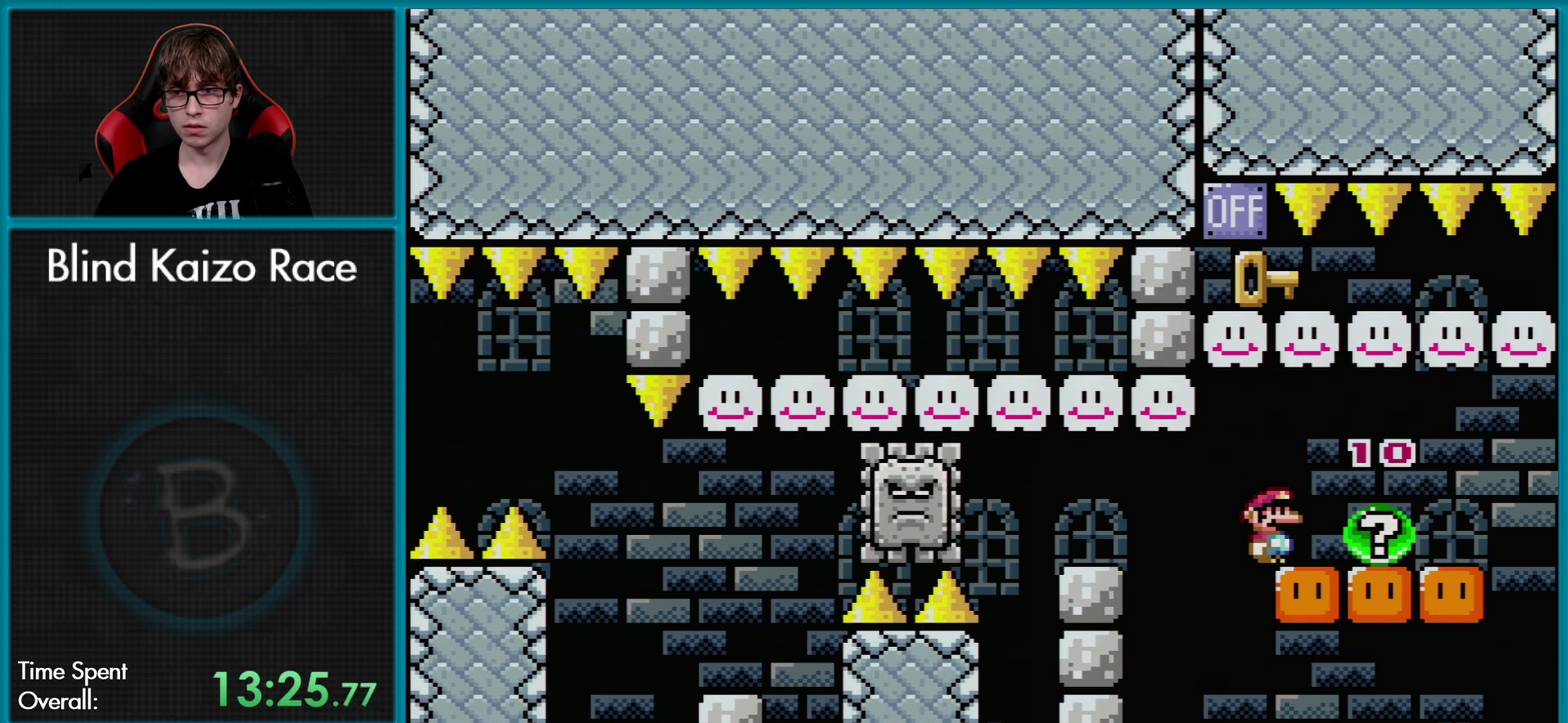
{"buttons": ["Y"], "events": [[33, "Y", "down"]]}
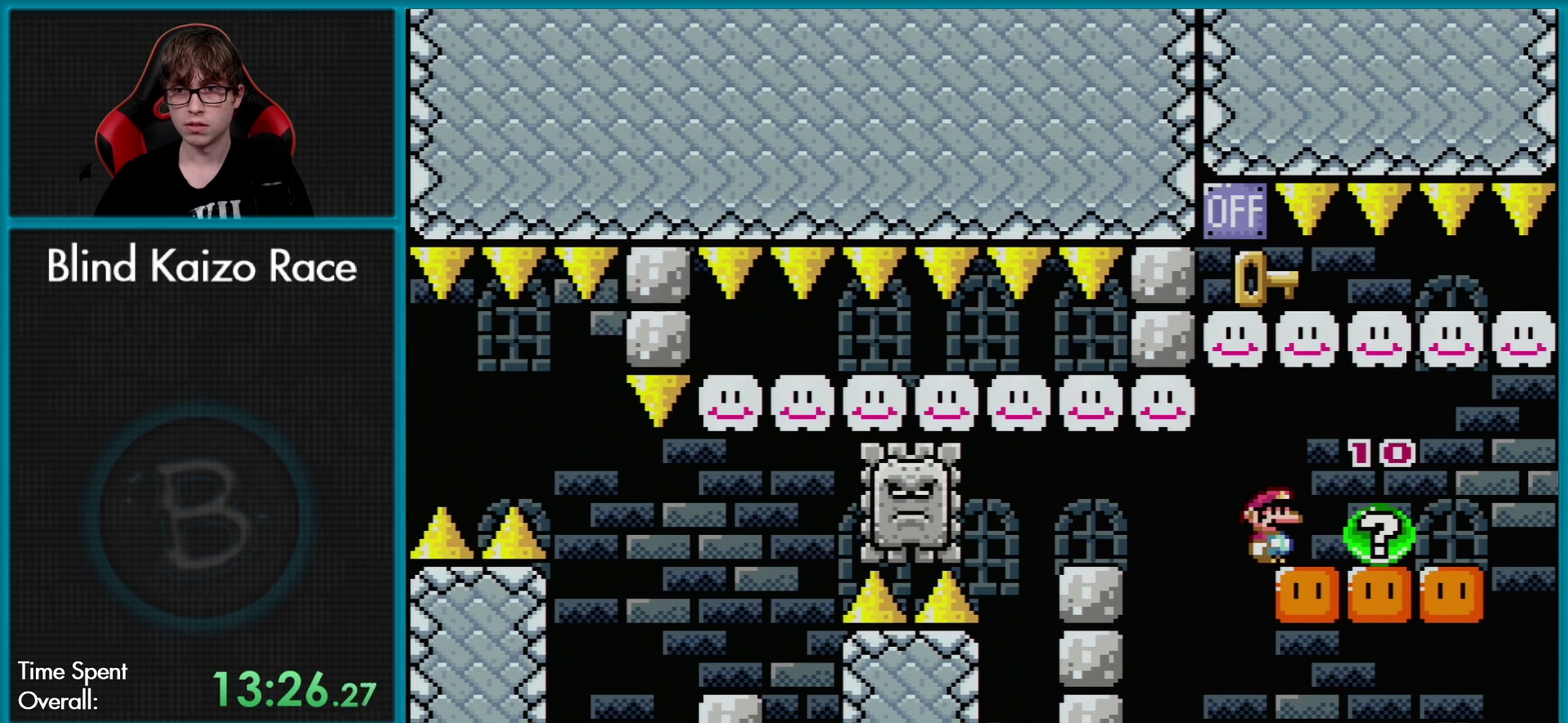
{"buttons": ["Y"], "events": [[150, "B", "down"], [284, "B", "up"]]}
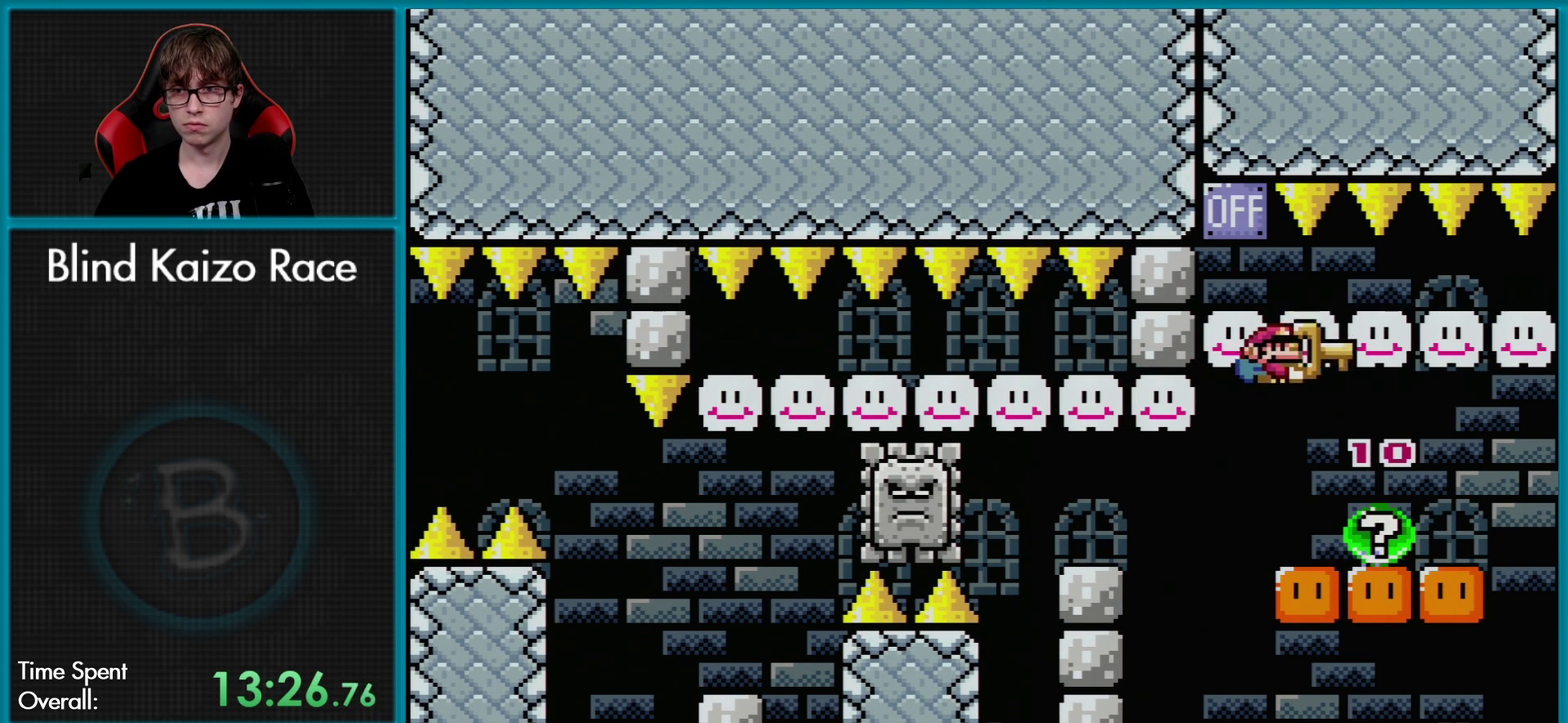
{"buttons": ["Y"], "events": []}
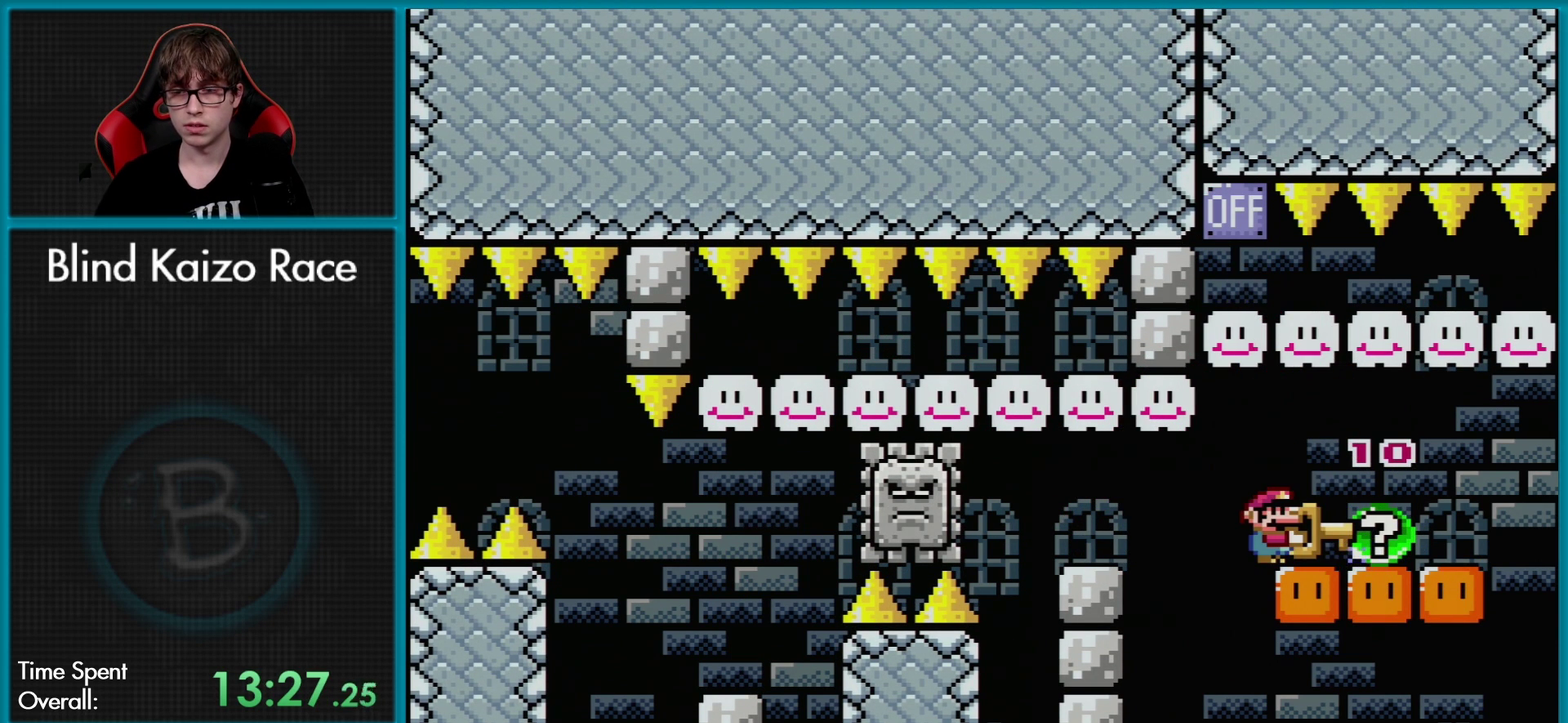
{"buttons": ["Y"], "events": [[133, "DPAD_RIGHT", "down"], [183, "DPAD_RIGHT", "up"]]}
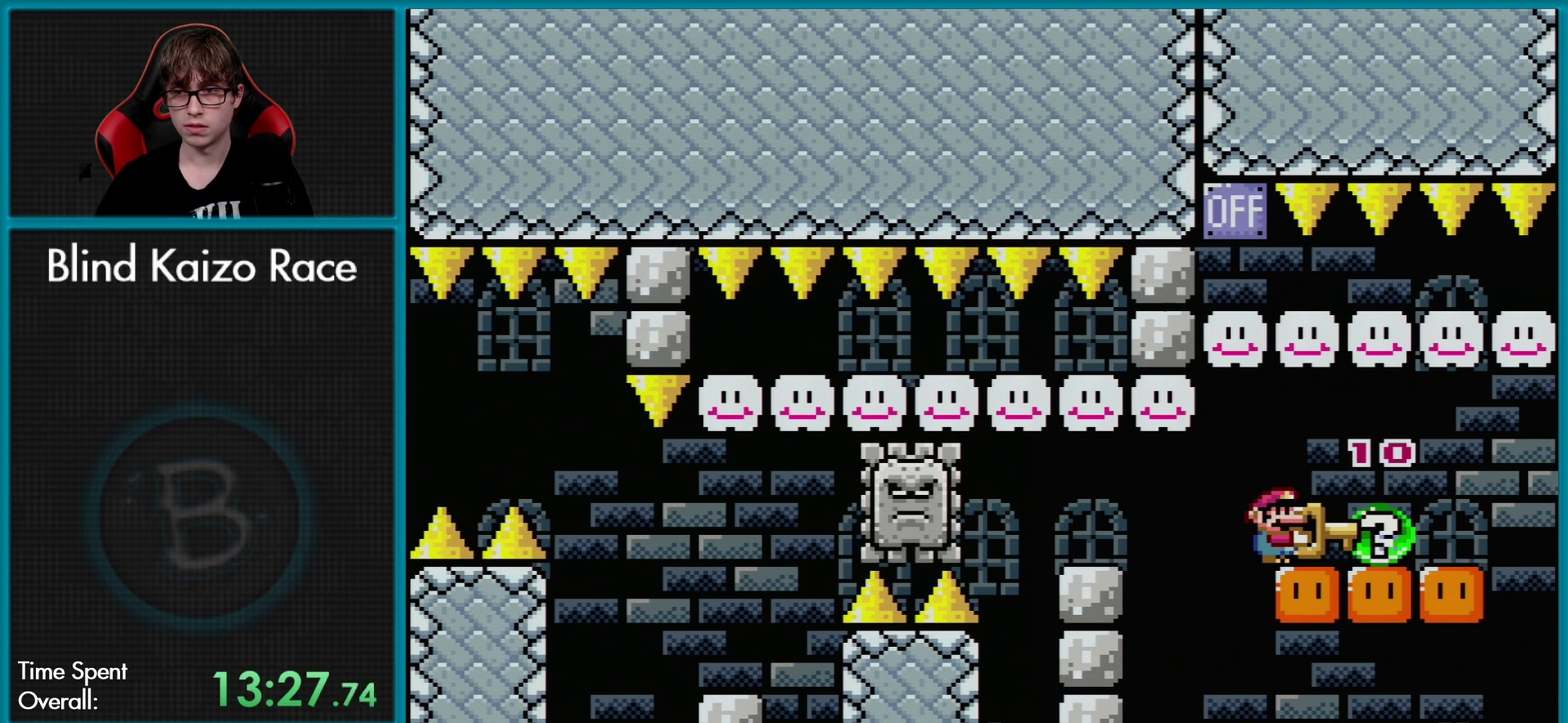
{"buttons": ["Y"], "events": [[267, "DPAD_RIGHT", "down"], [334, "DPAD_RIGHT", "up"]]}
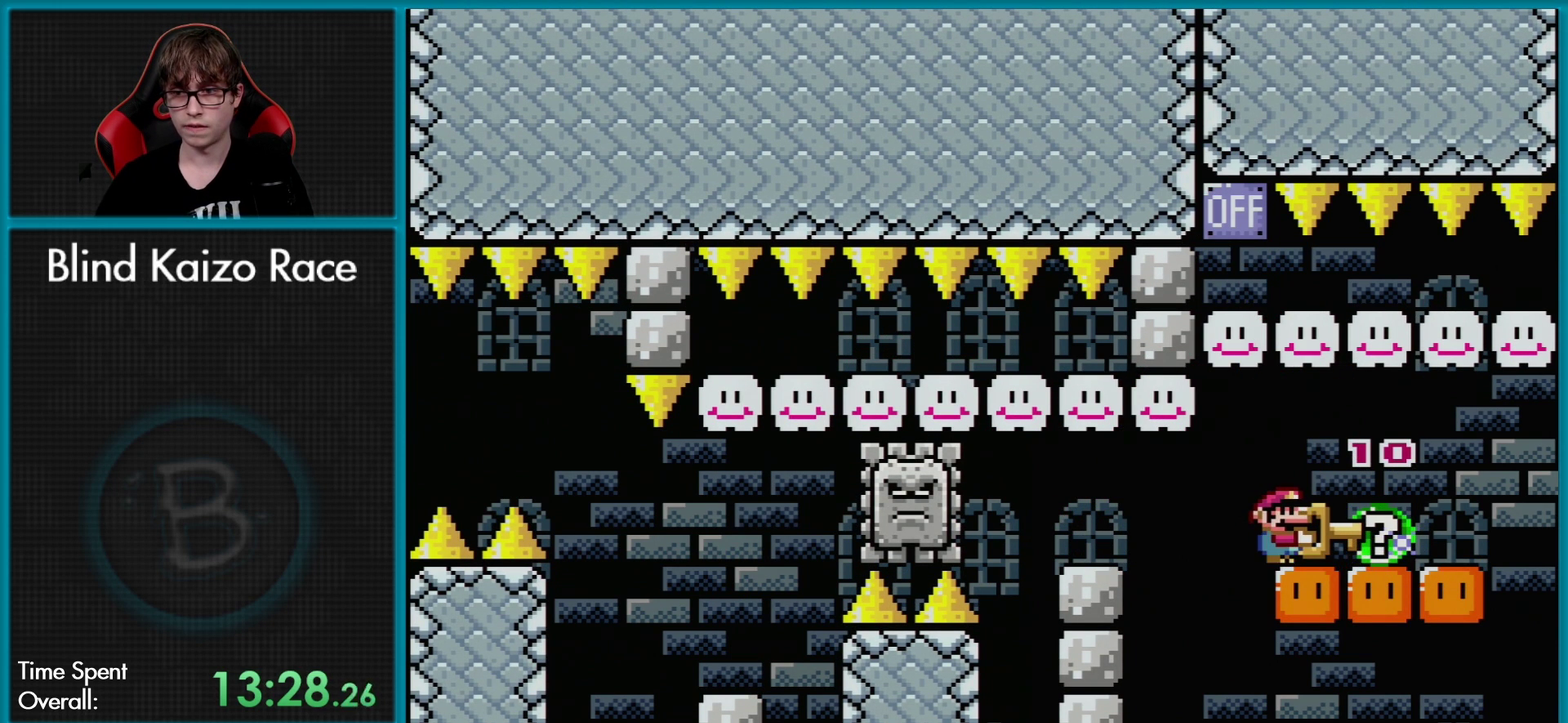
{"buttons": ["Y"], "events": [[333, "DPAD_RIGHT", "down"], [400, "DPAD_RIGHT", "up"]]}
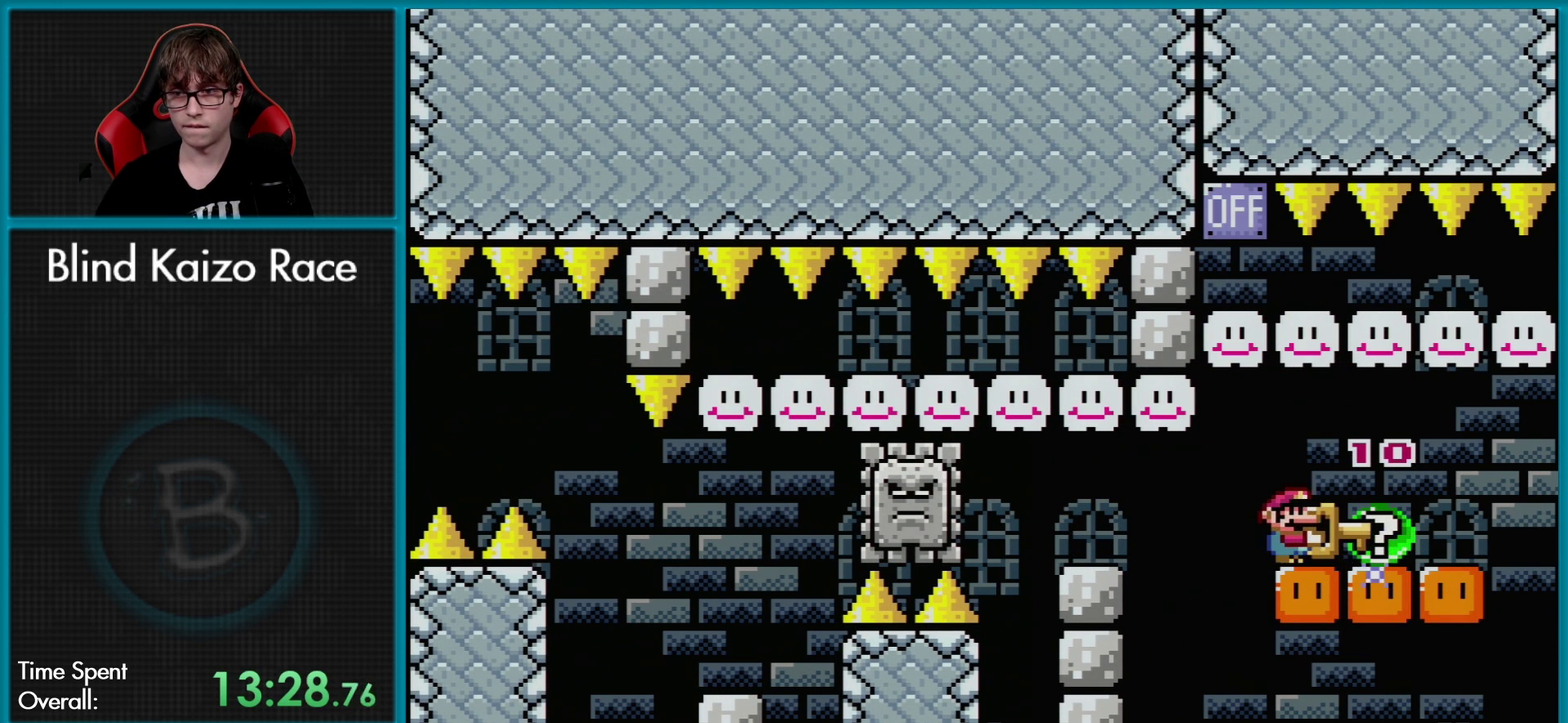
{"buttons": ["Y"], "events": [[434, "DPAD_RIGHT", "down"], [484, "DPAD_RIGHT", "up"]]}
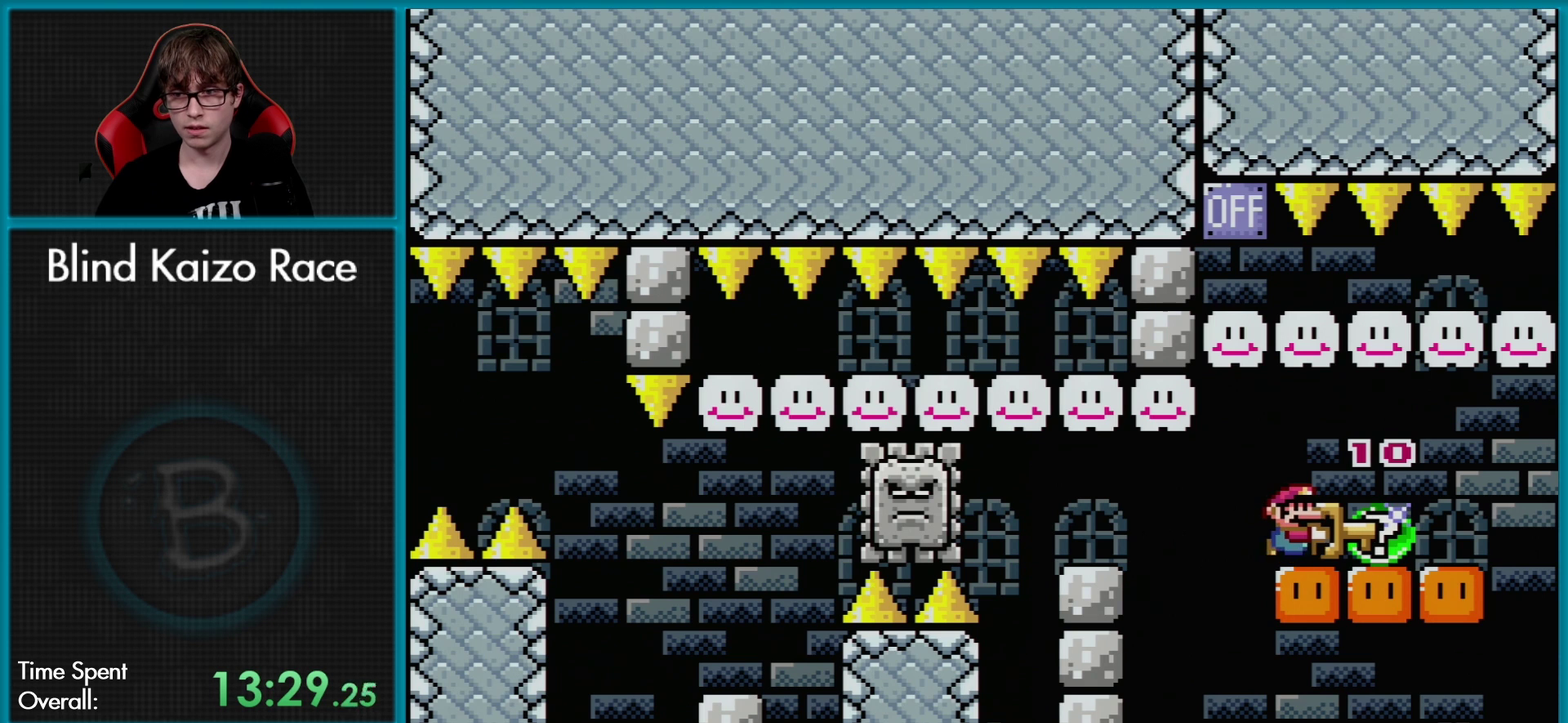
{"buttons": ["Y"], "events": []}
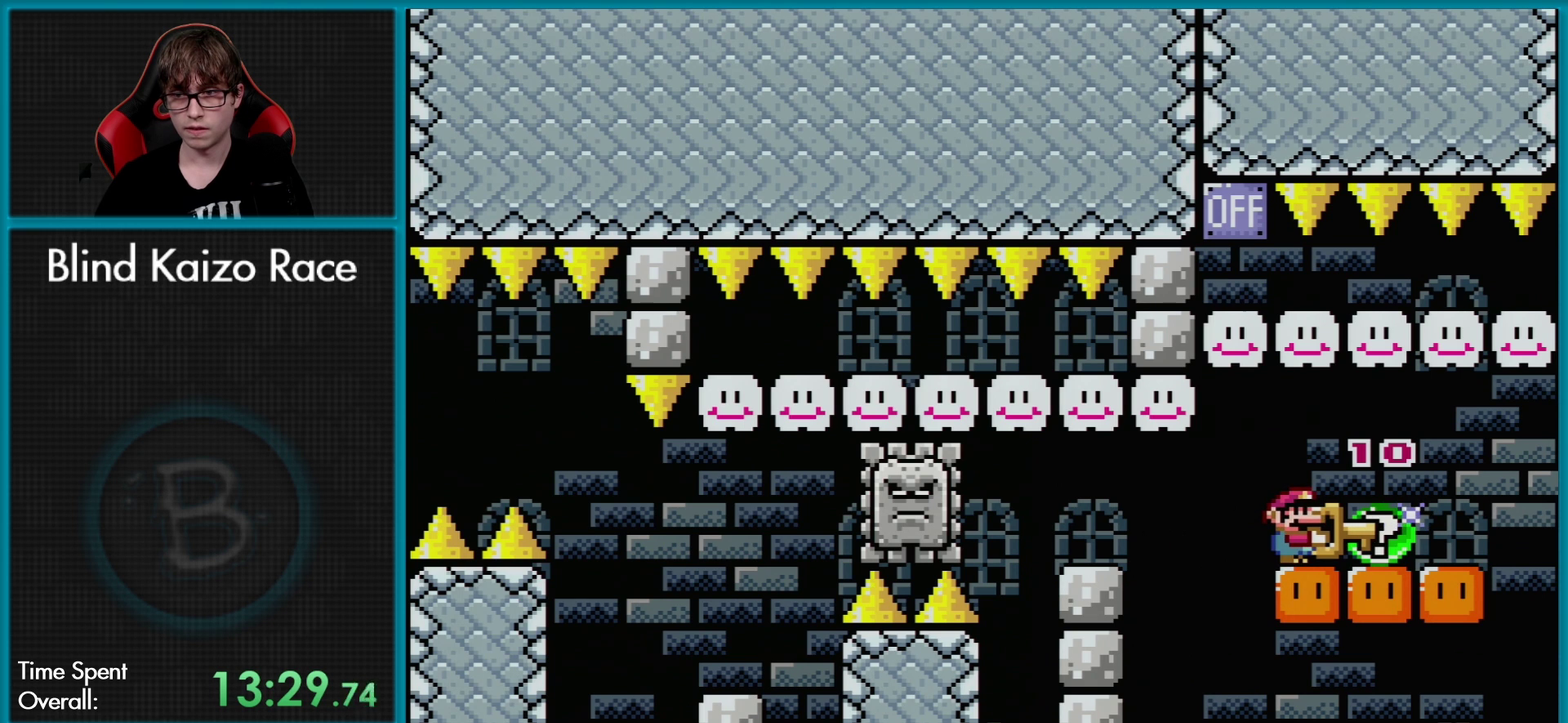
{"buttons": ["Y"], "events": [[200, "DPAD_RIGHT", "down"], [250, "DPAD_RIGHT", "up"]]}
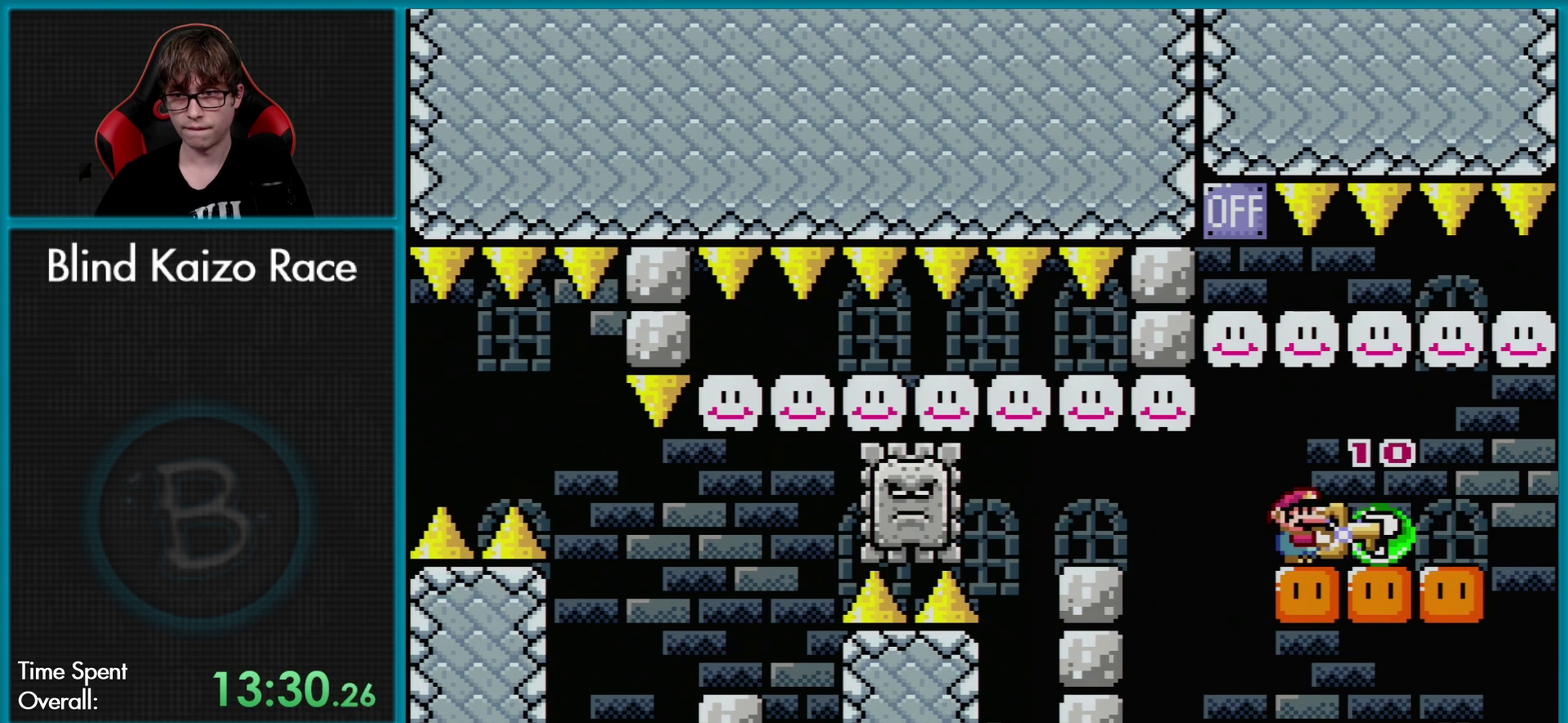
{"buttons": ["Y"], "events": []}
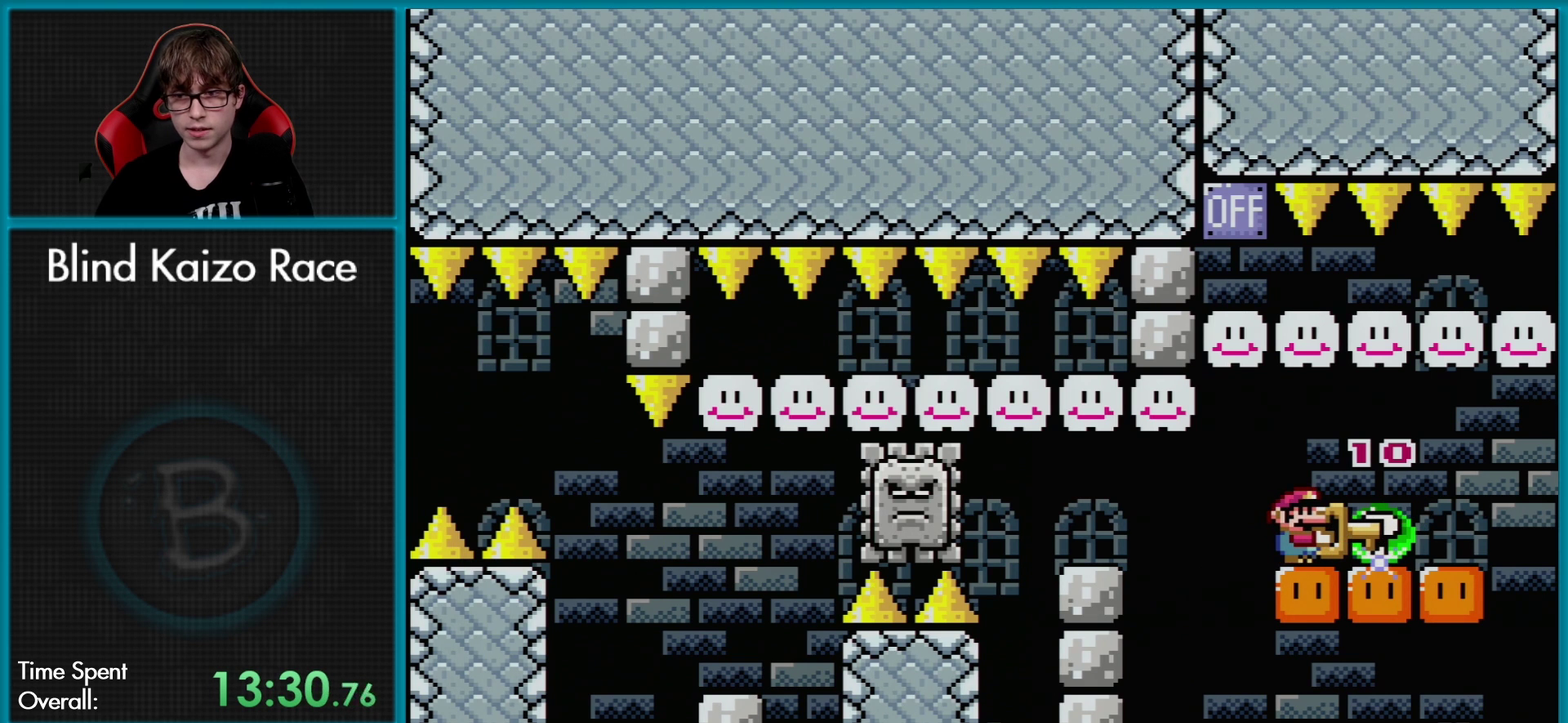
{"buttons": ["Y"], "events": [[117, "DPAD_RIGHT", "down"], [167, "DPAD_RIGHT", "up"]]}
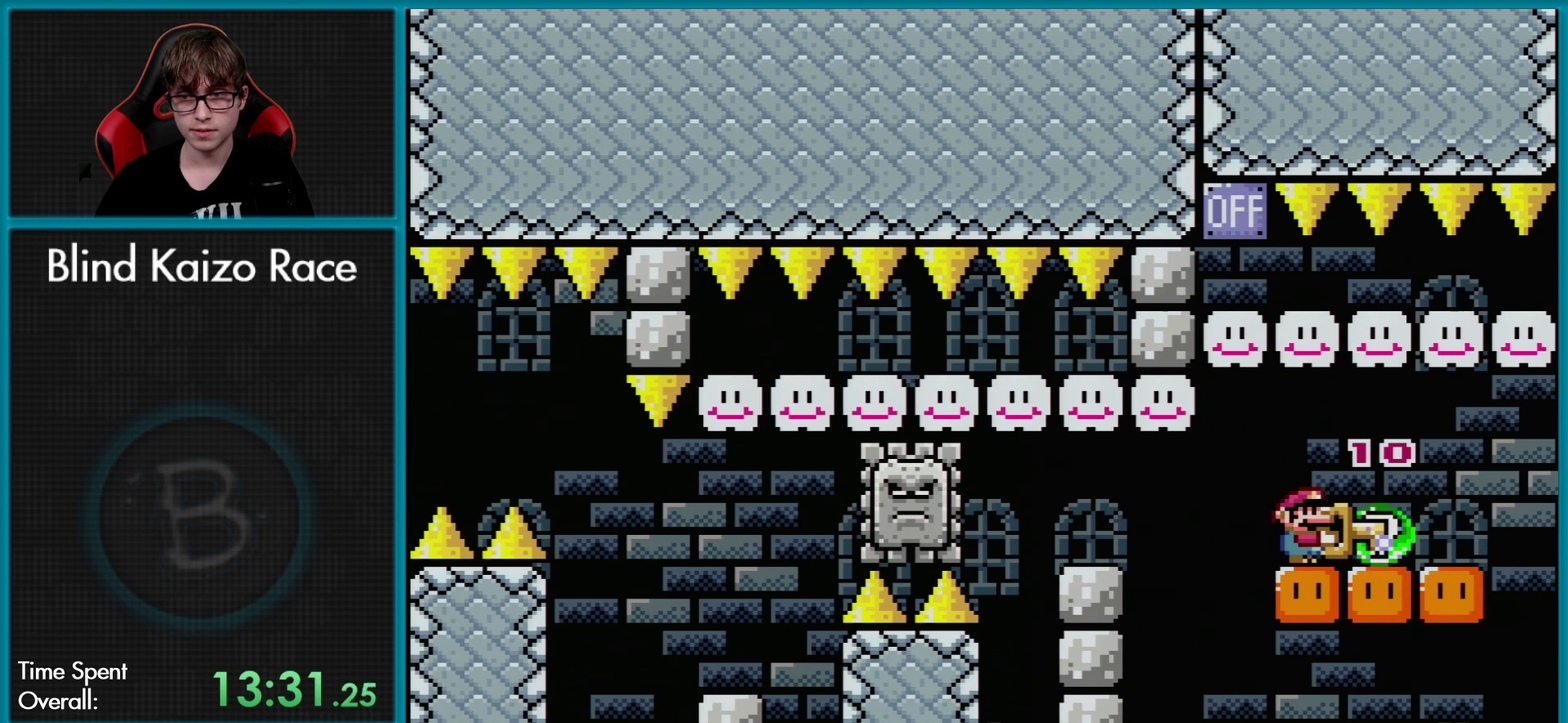
{"buttons": ["B", "Y"], "events": [[483, "B", "down"]]}
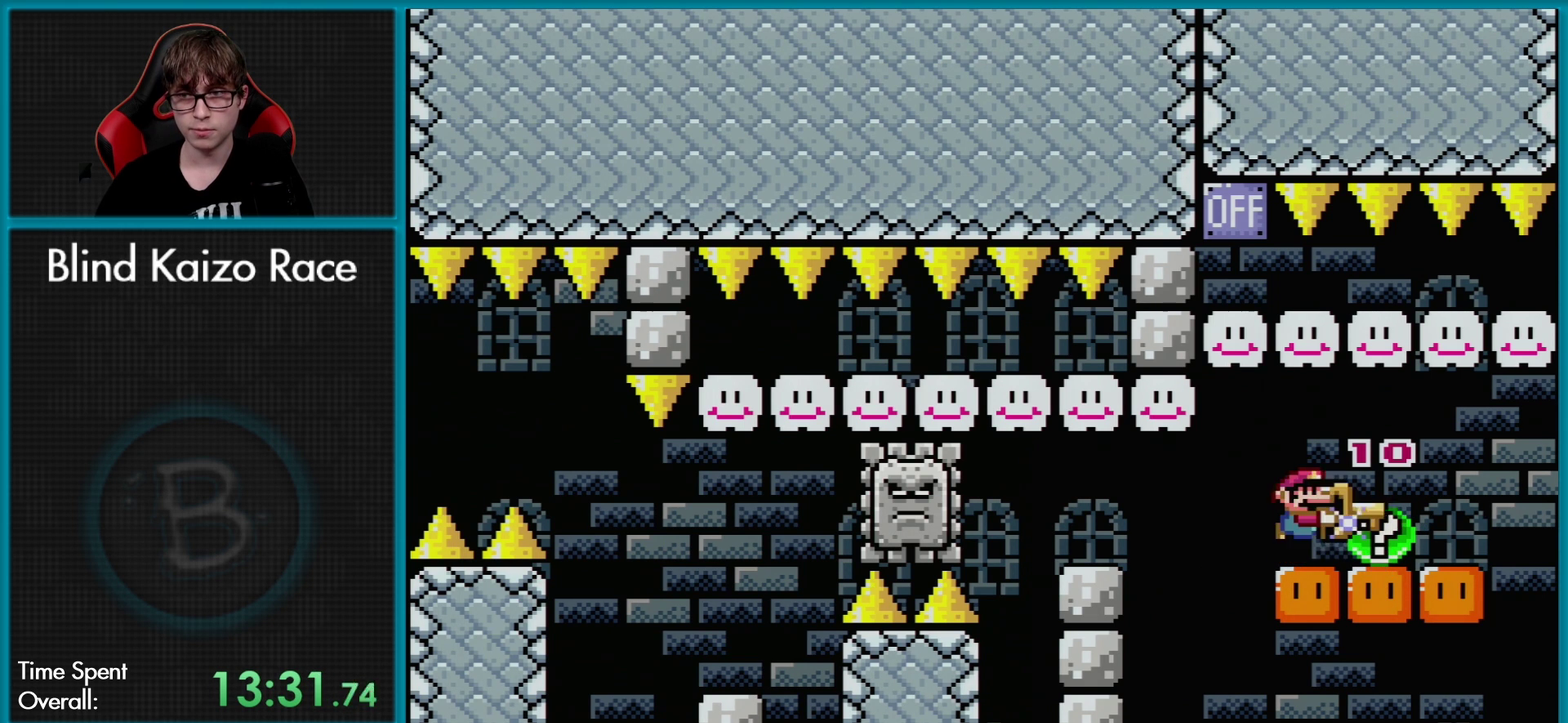
{"buttons": [], "events": [[50, "B", "up"], [200, "DPAD_DOWN", "down"], [250, "Y", "up"], [367, "DPAD_DOWN", "up"]]}